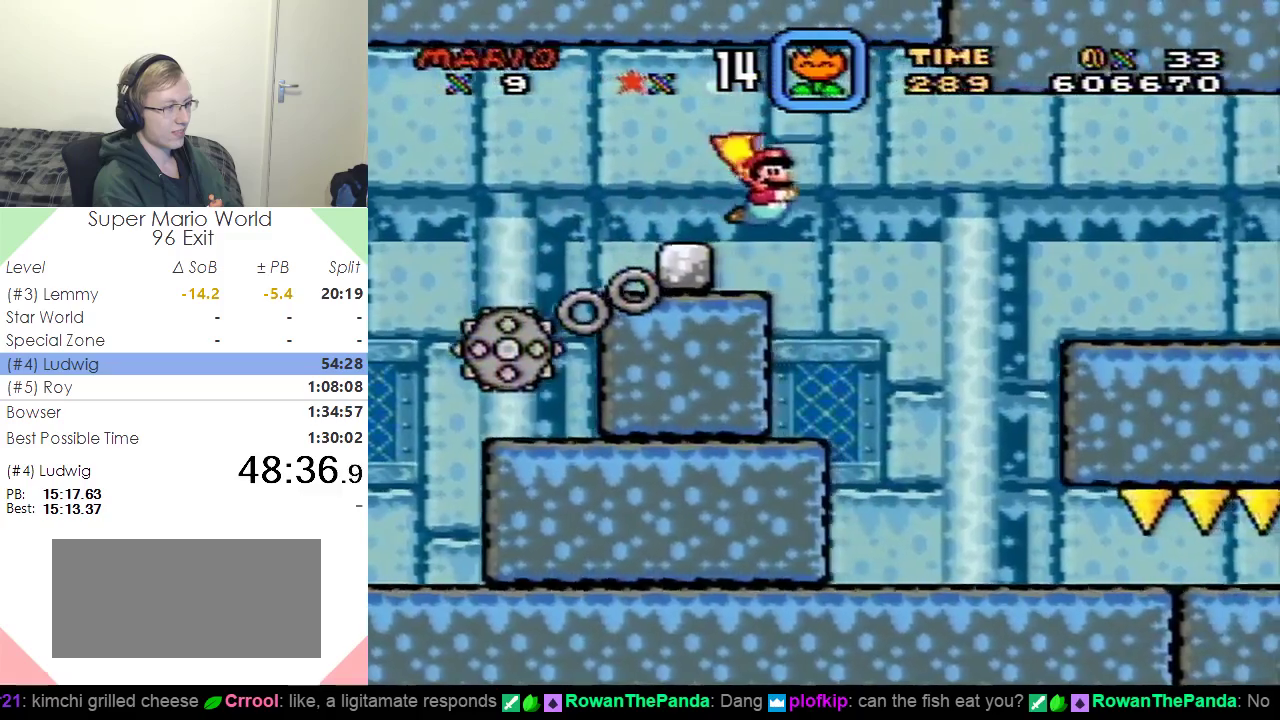
Gameplay with a controller (Nintendo layout); each line is a JSON object with the inputs held at the frame after it. "events" lists button and stick changes between this image and that frame as [ms after this image, input, new state], when the widget could be followed in between. Not read: L3 R3.
{"buttons": ["DPAD_DOWN", "DPAD_RIGHT"], "events": [[101, "B", "down"], [201, "B", "up"], [351, "B", "down"], [417, "B", "up"]]}
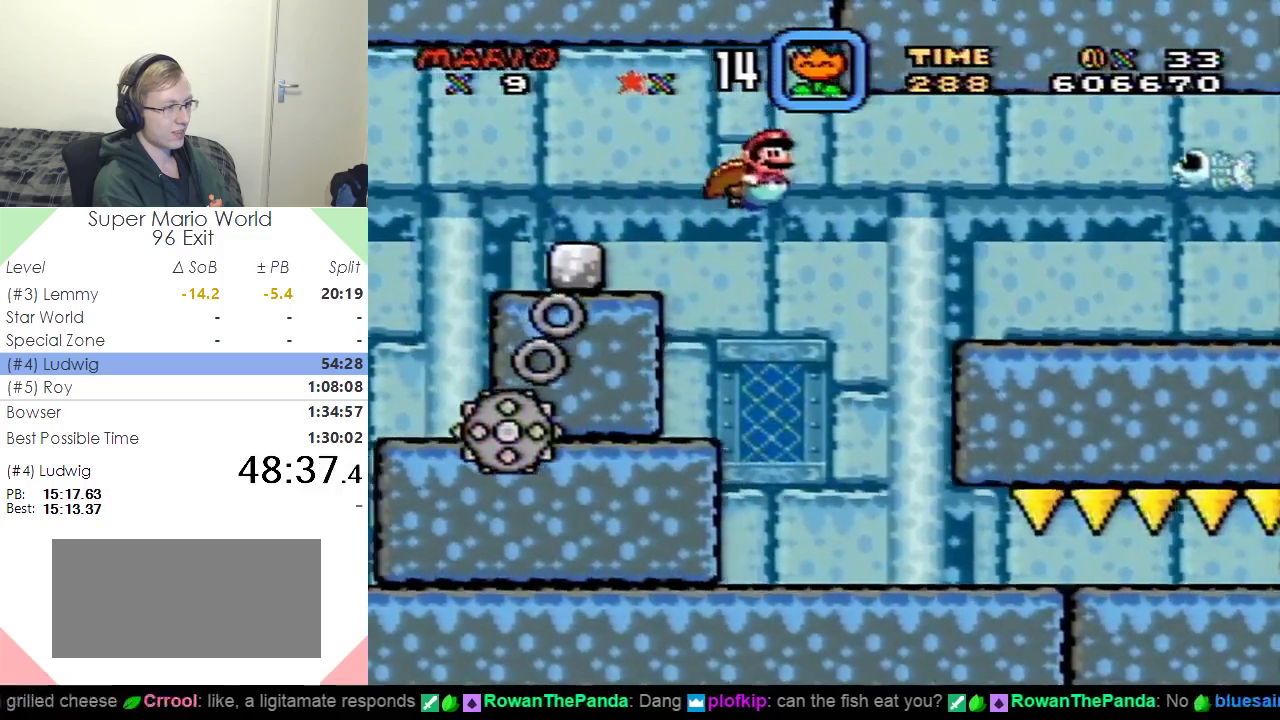
{"buttons": ["DPAD_DOWN", "DPAD_RIGHT"], "events": []}
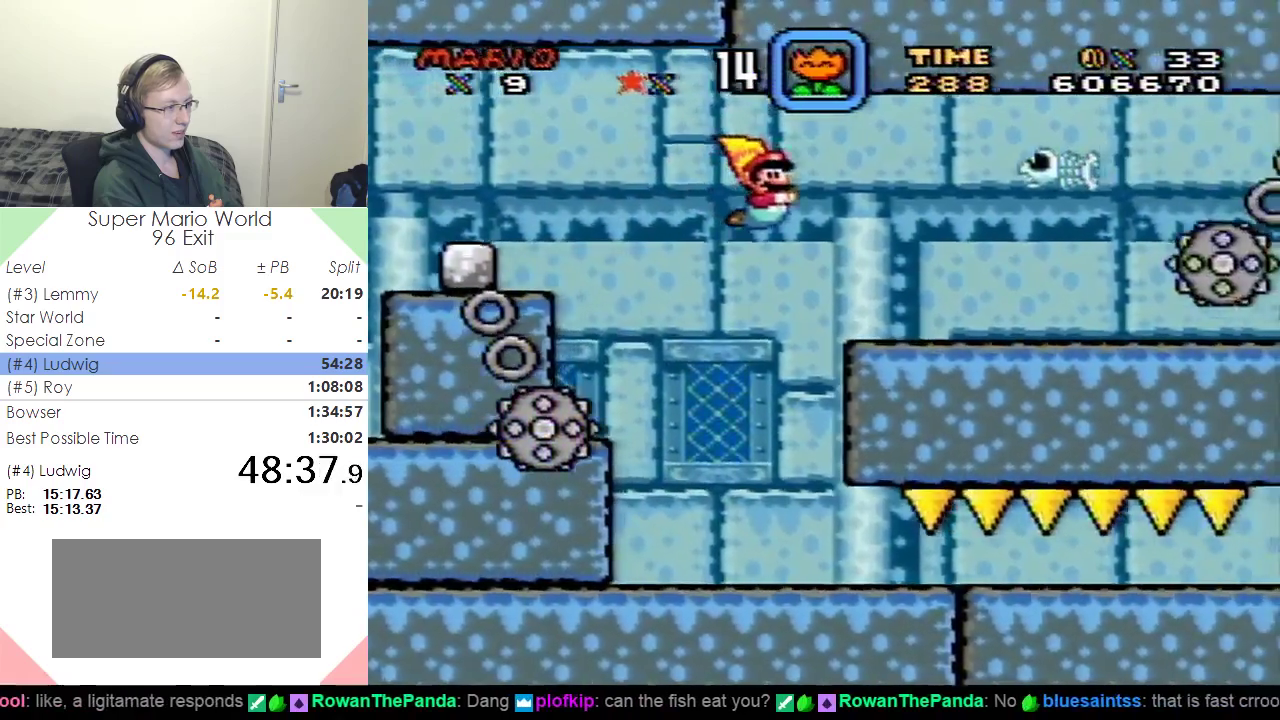
{"buttons": ["DPAD_DOWN", "DPAD_RIGHT"], "events": [[401, "B", "down"], [484, "B", "up"]]}
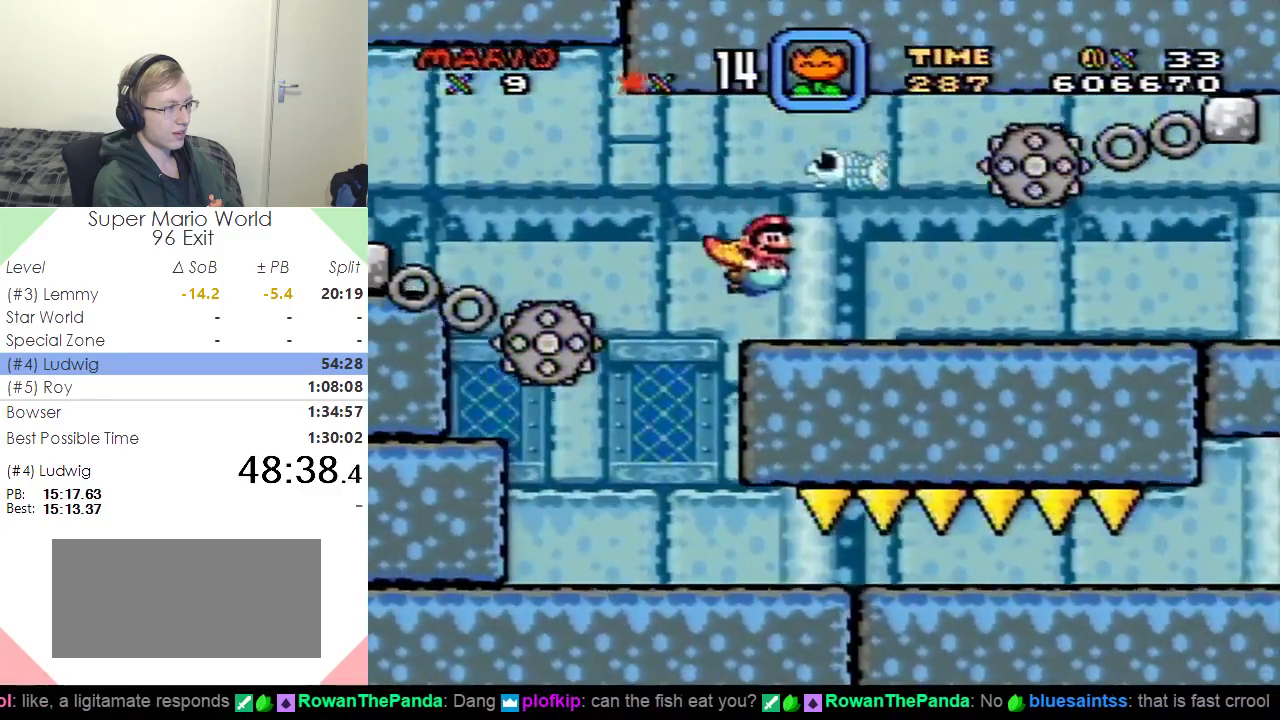
{"buttons": ["DPAD_DOWN", "DPAD_RIGHT"], "events": [[334, "B", "down"], [417, "B", "up"]]}
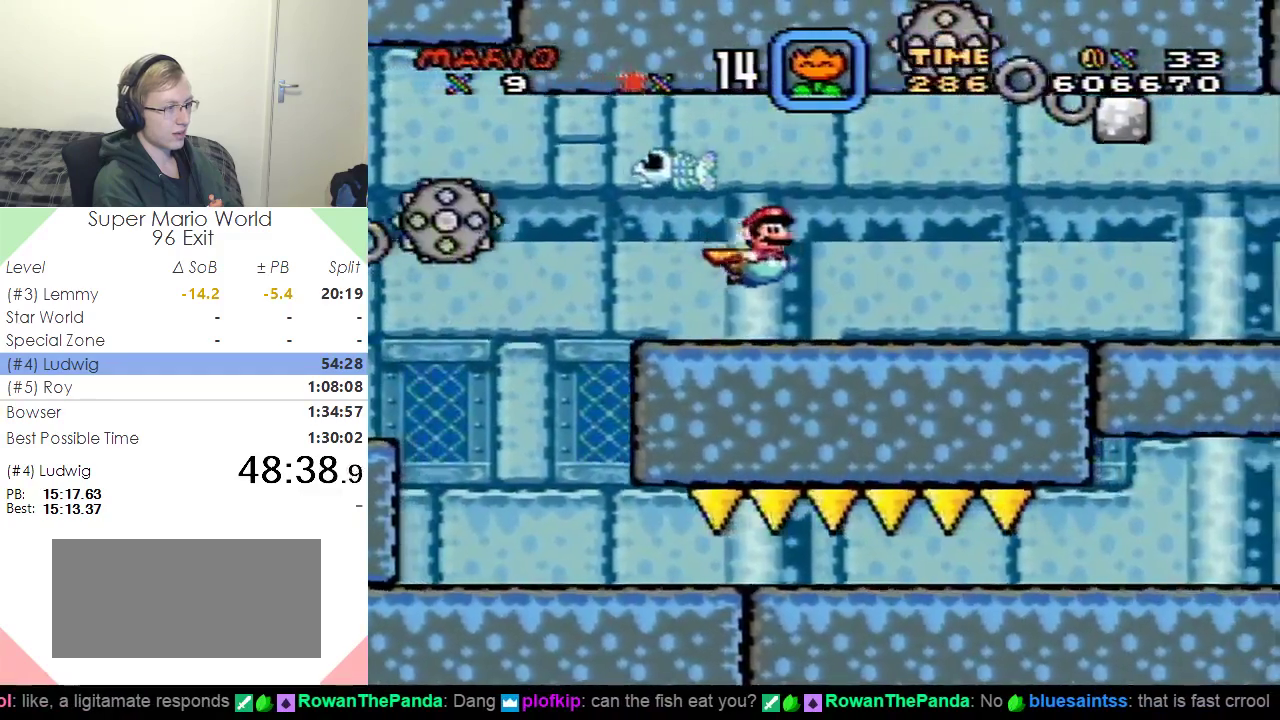
{"buttons": ["DPAD_DOWN", "DPAD_RIGHT"], "events": [[17, "B", "down"], [84, "B", "up"], [167, "B", "down"], [267, "B", "up"]]}
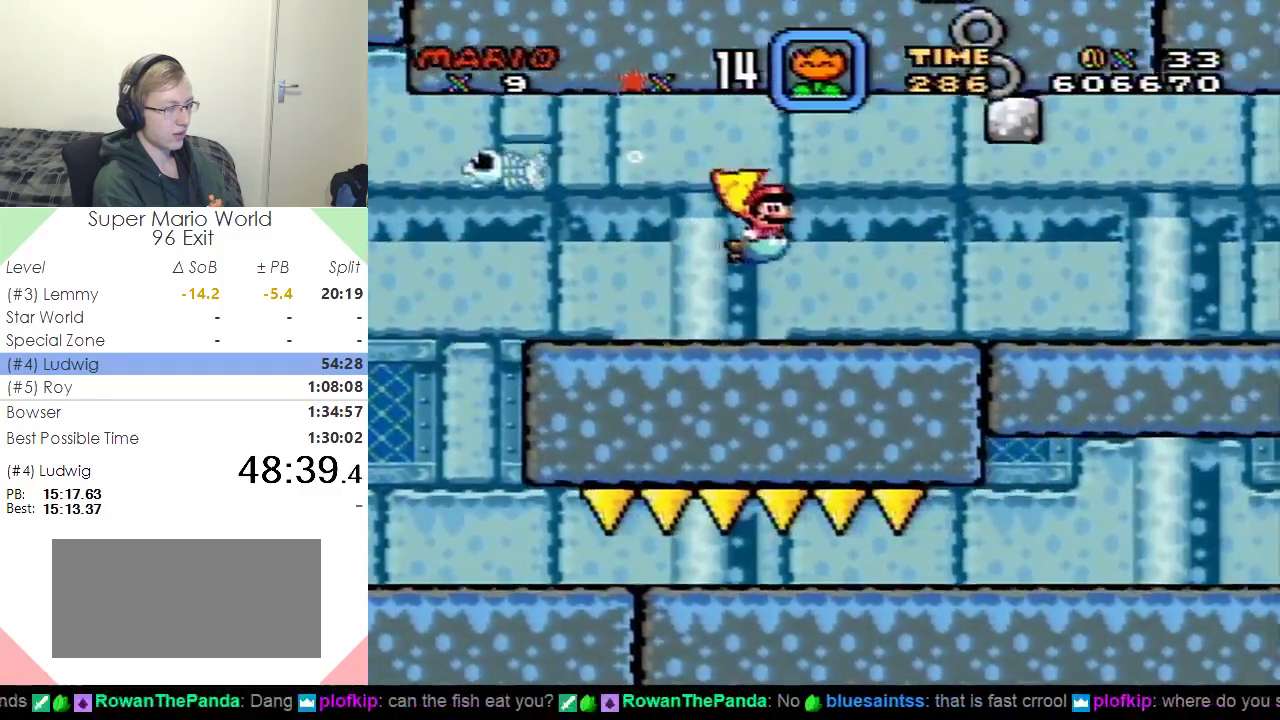
{"buttons": ["DPAD_DOWN", "DPAD_RIGHT"], "events": [[167, "B", "down"], [267, "B", "up"], [384, "B", "down"], [450, "B", "up"]]}
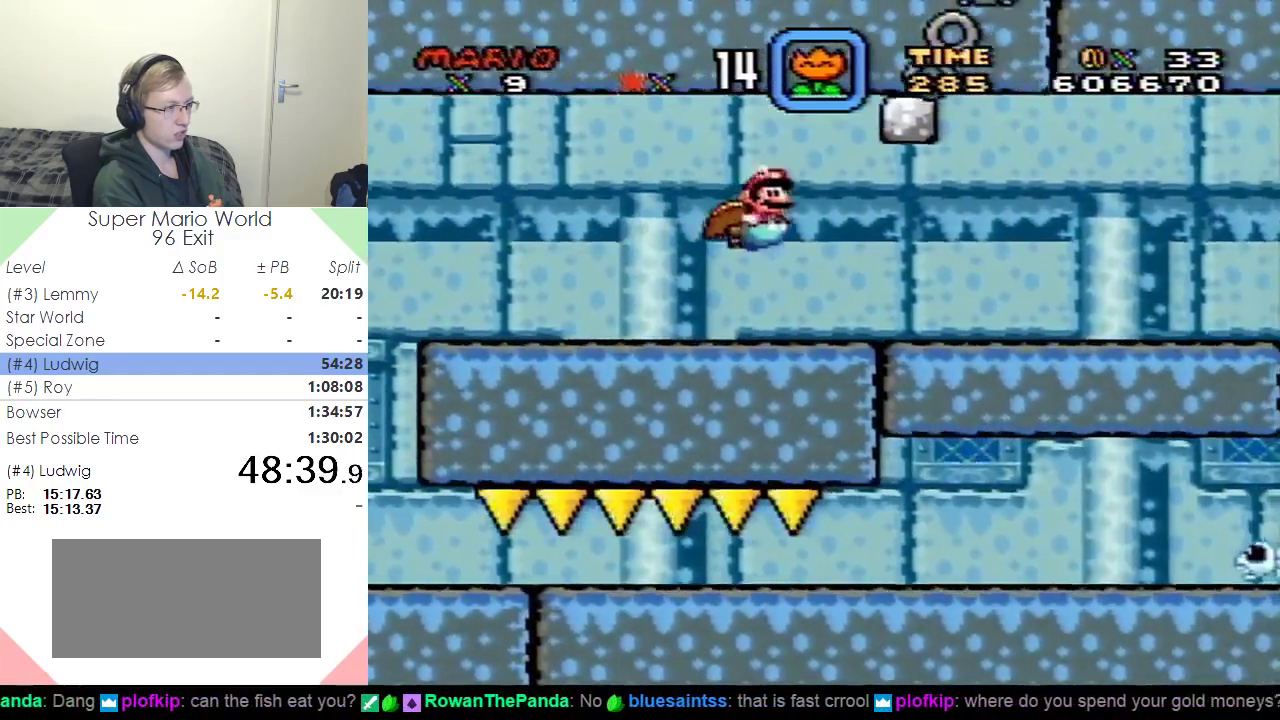
{"buttons": ["DPAD_DOWN", "DPAD_RIGHT"], "events": [[401, "B", "down"], [451, "B", "up"]]}
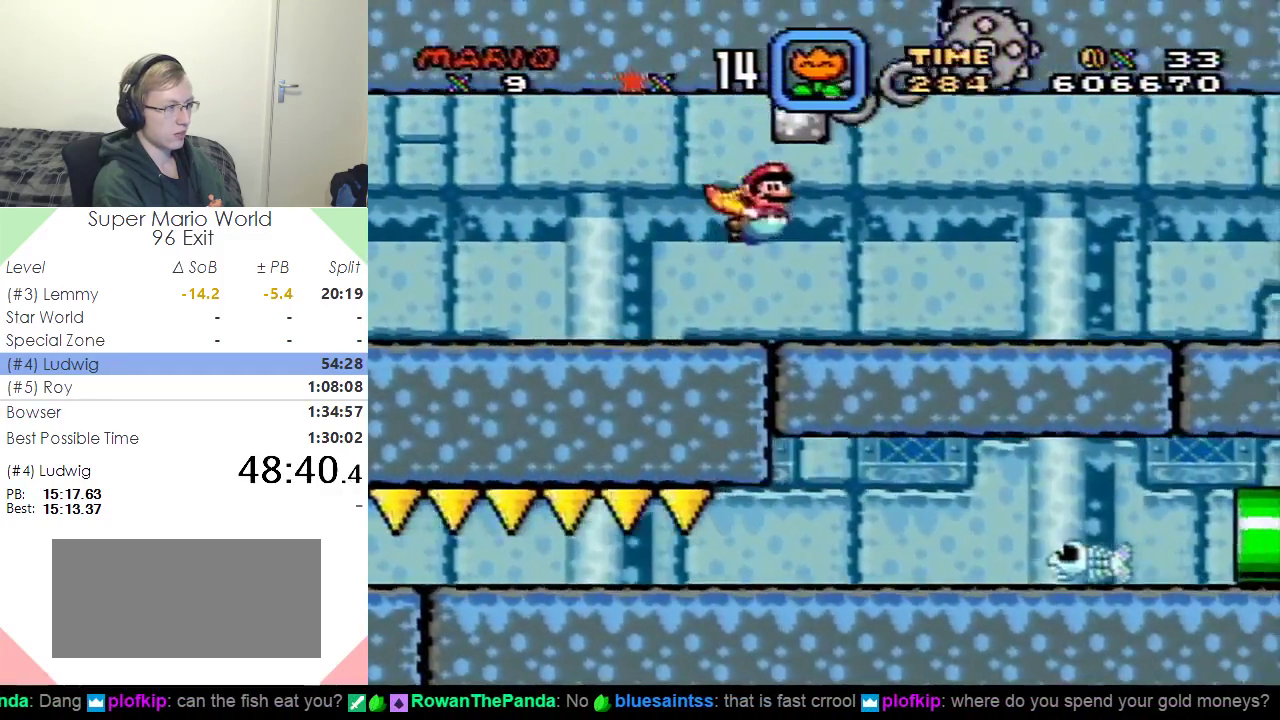
{"buttons": ["B", "DPAD_UP", "DPAD_RIGHT"], "events": [[100, "B", "down"], [183, "B", "up"], [300, "B", "down"], [334, "DPAD_DOWN", "up"], [367, "B", "up"], [367, "DPAD_UP", "down"], [467, "B", "down"]]}
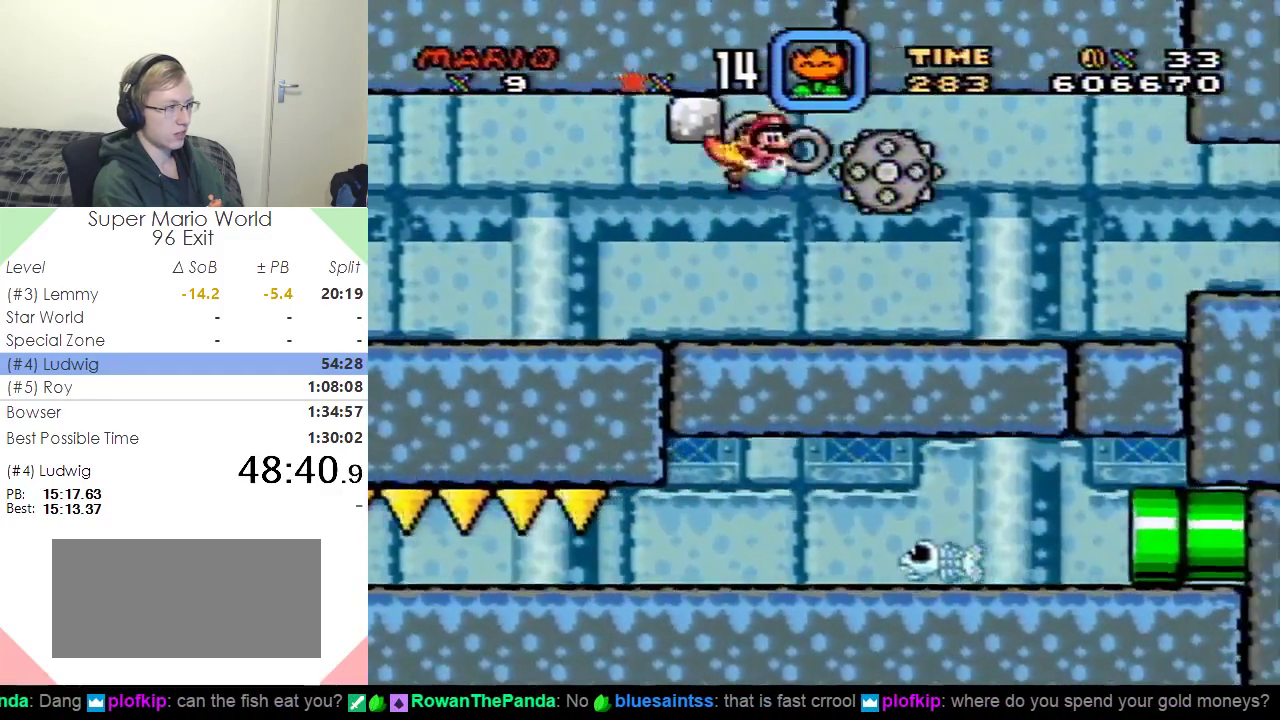
{"buttons": ["DPAD_DOWN", "DPAD_RIGHT"], "events": [[67, "B", "up"], [151, "B", "down"], [151, "DPAD_UP", "up"], [251, "B", "up"], [251, "DPAD_DOWN", "down"]]}
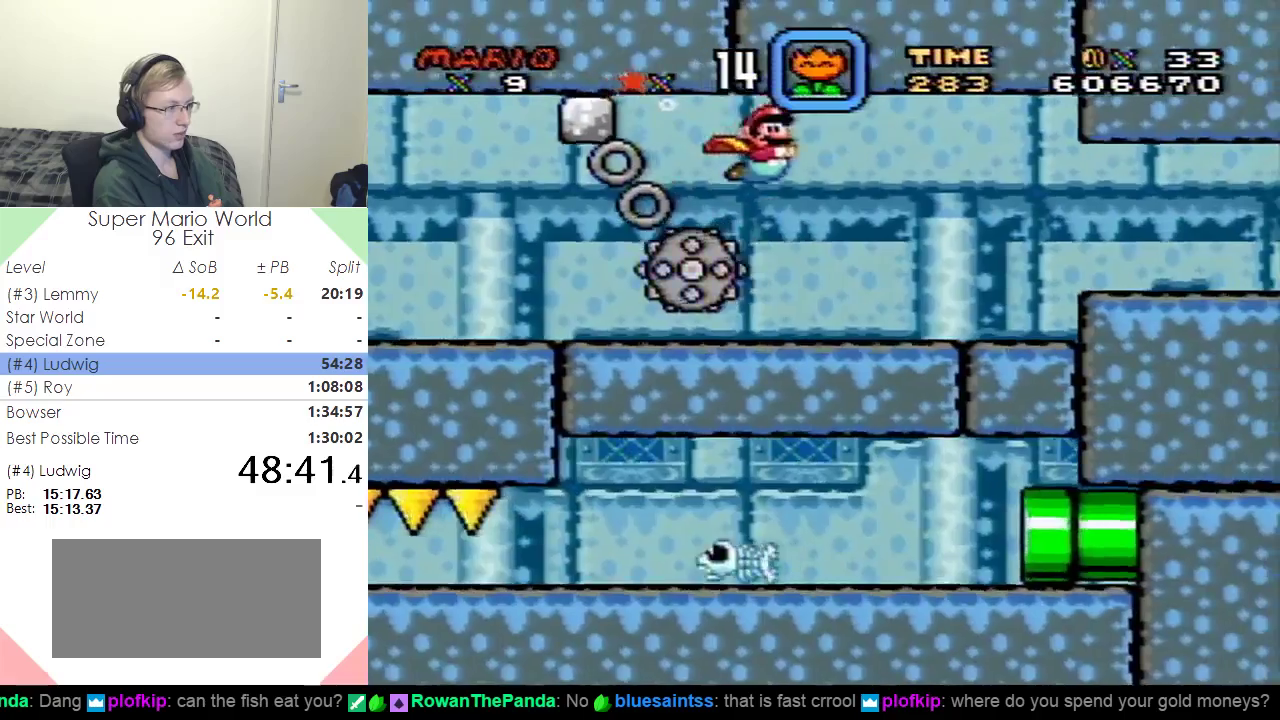
{"buttons": ["DPAD_DOWN", "DPAD_RIGHT"], "events": [[367, "B", "down"], [484, "B", "up"]]}
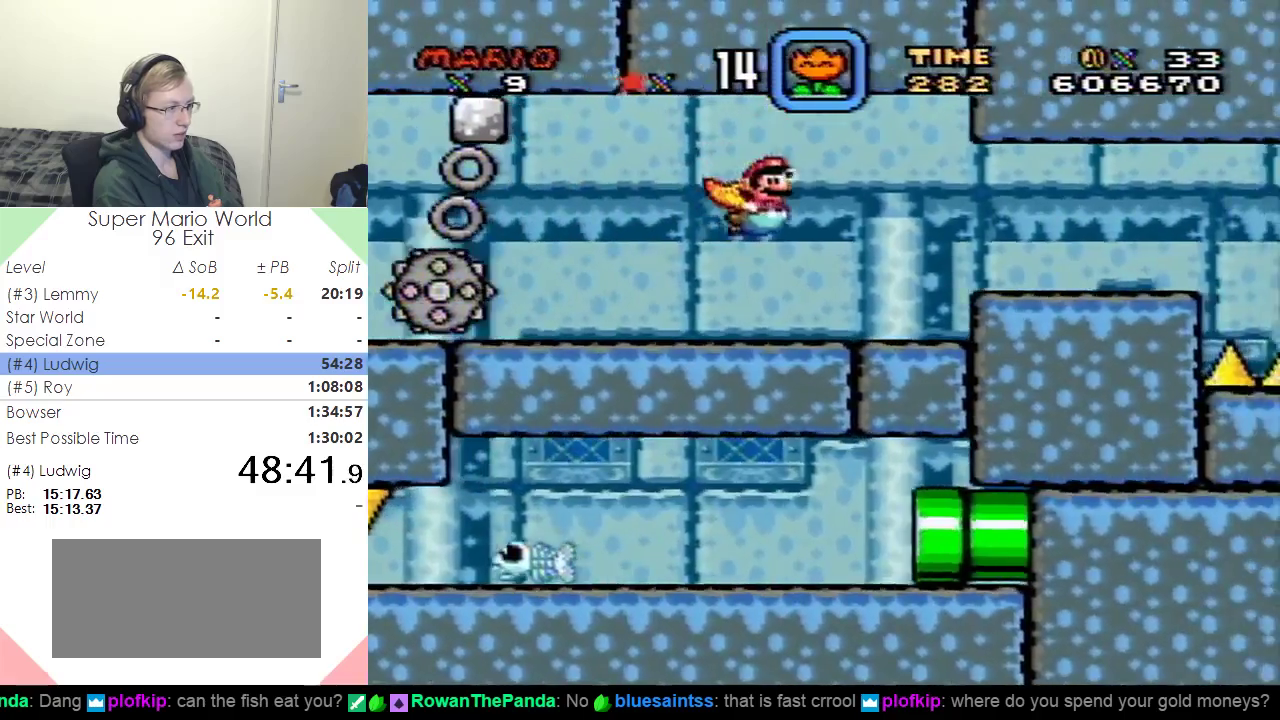
{"buttons": ["DPAD_DOWN", "DPAD_RIGHT"], "events": []}
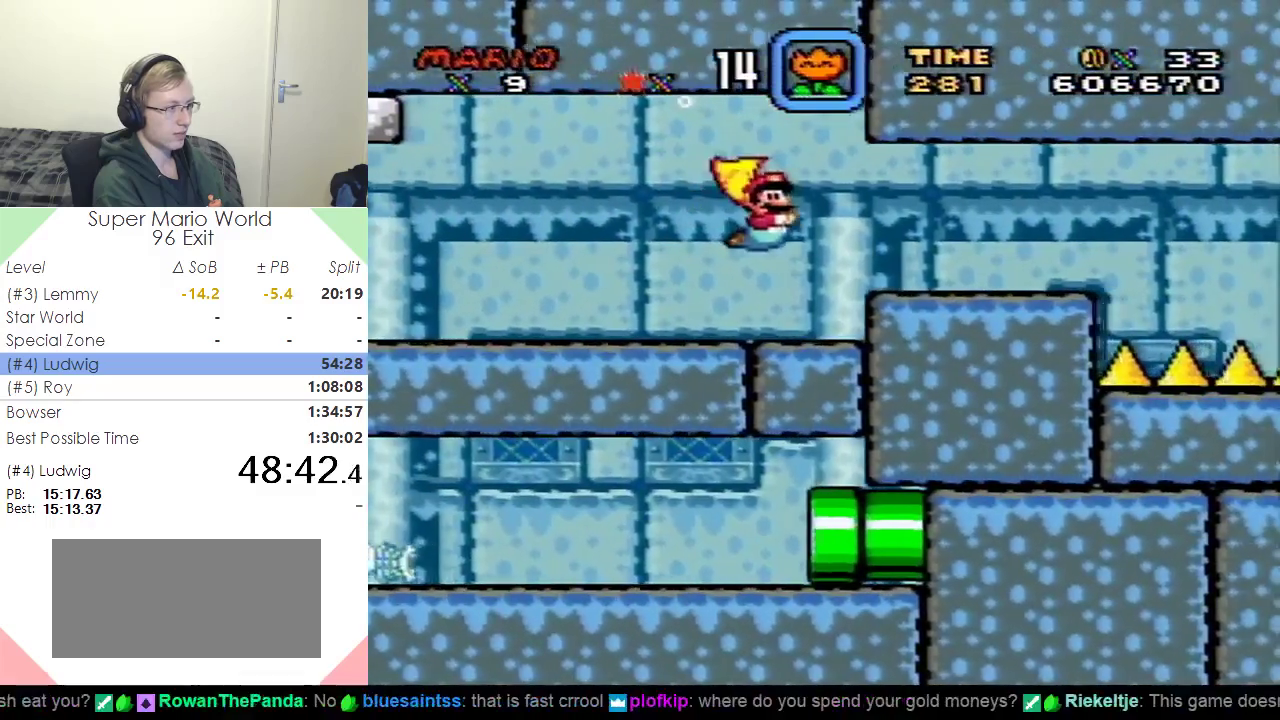
{"buttons": ["DPAD_DOWN", "DPAD_RIGHT"], "events": [[150, "B", "down"], [217, "B", "up"]]}
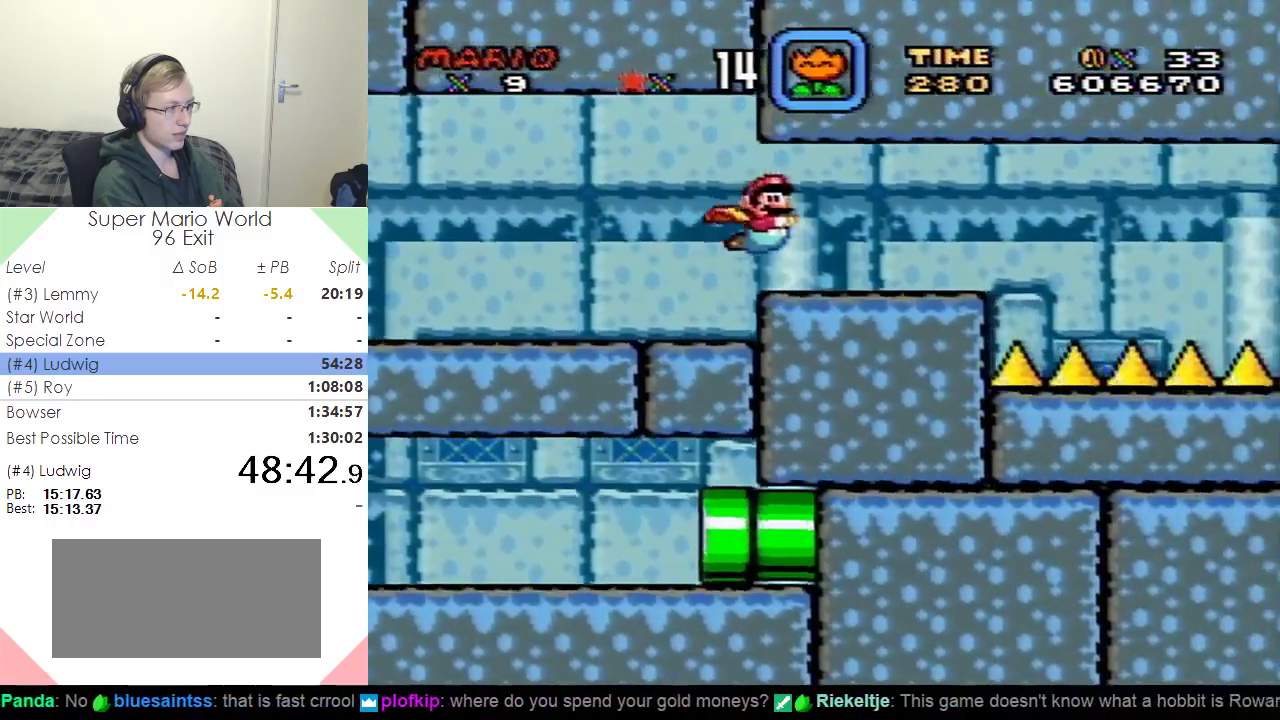
{"buttons": ["DPAD_DOWN", "DPAD_RIGHT"], "events": [[201, "B", "down"], [351, "B", "up"]]}
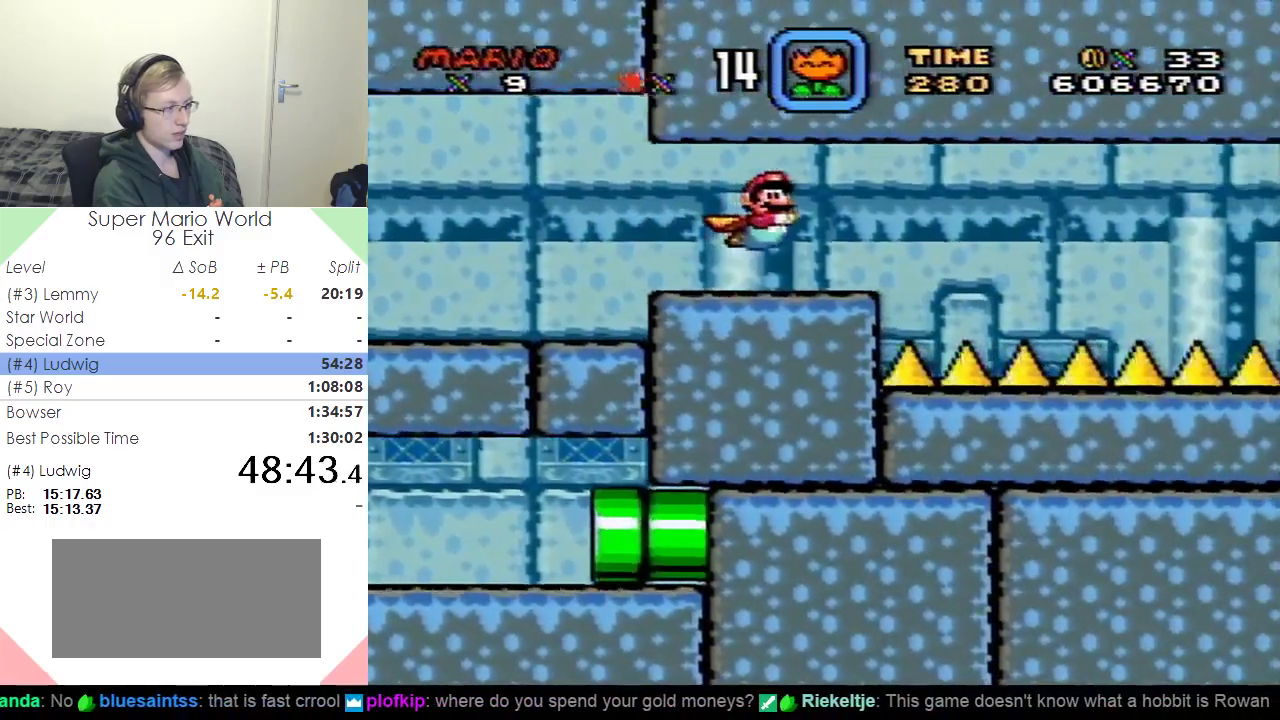
{"buttons": ["DPAD_DOWN", "DPAD_RIGHT"], "events": [[317, "B", "down"], [467, "B", "up"]]}
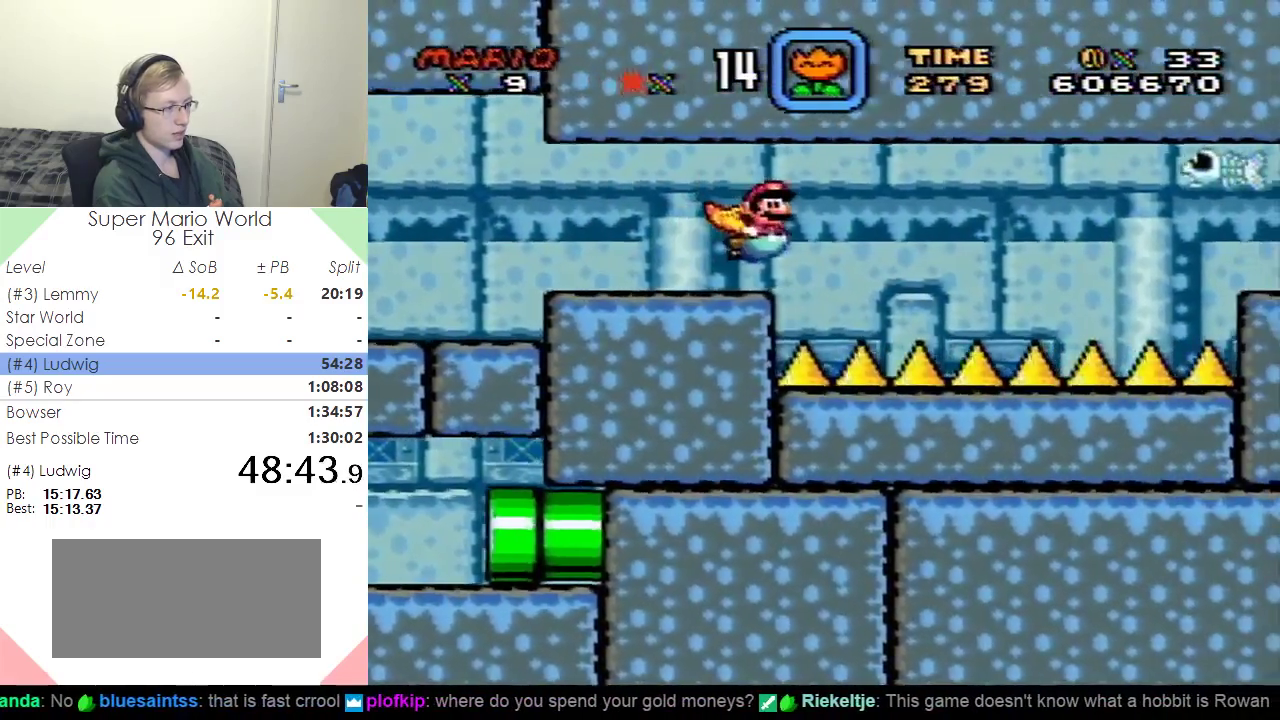
{"buttons": ["DPAD_DOWN", "DPAD_RIGHT"], "events": []}
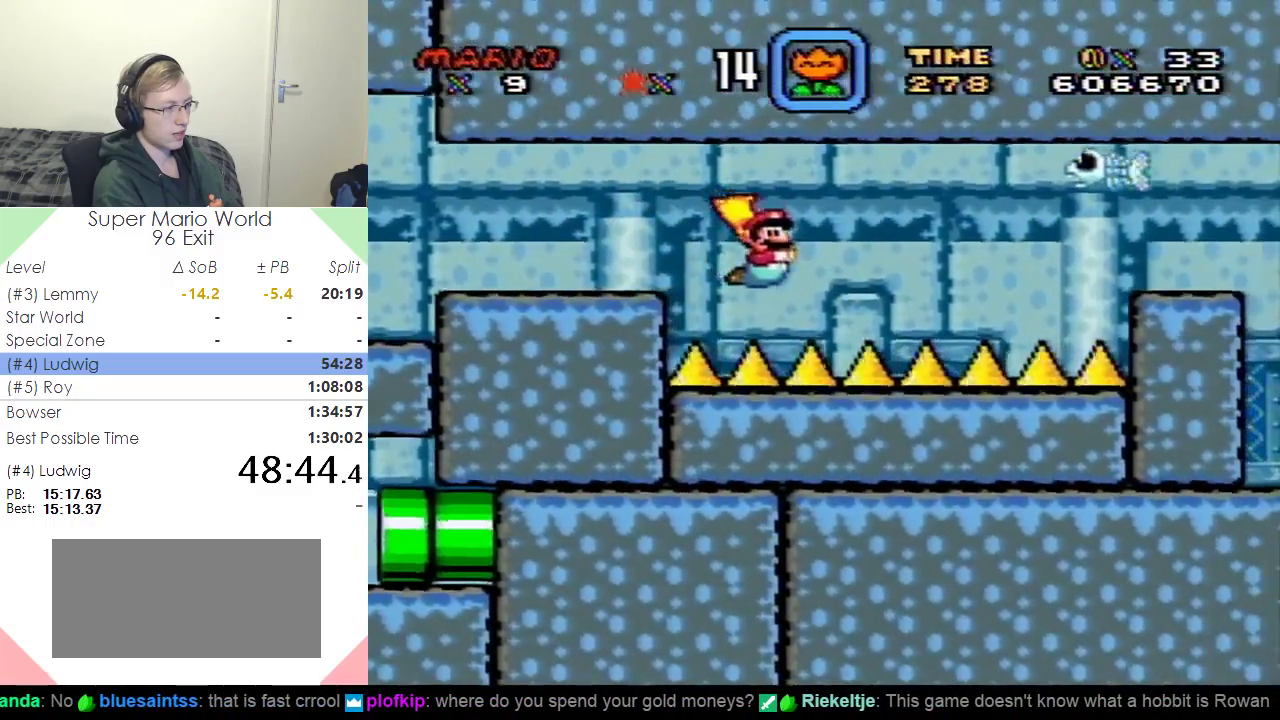
{"buttons": ["DPAD_DOWN", "DPAD_RIGHT"], "events": [[83, "B", "down"], [200, "B", "up"]]}
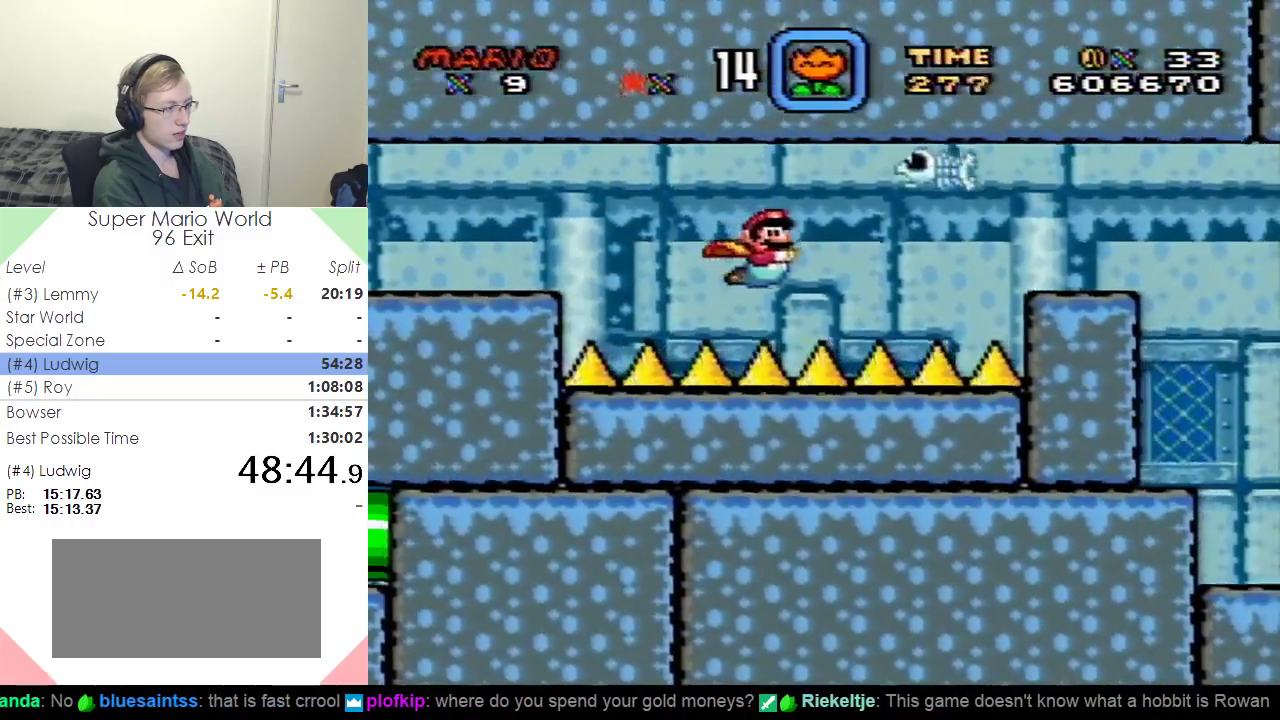
{"buttons": ["DPAD_DOWN", "DPAD_RIGHT"], "events": [[267, "B", "down"], [367, "B", "up"]]}
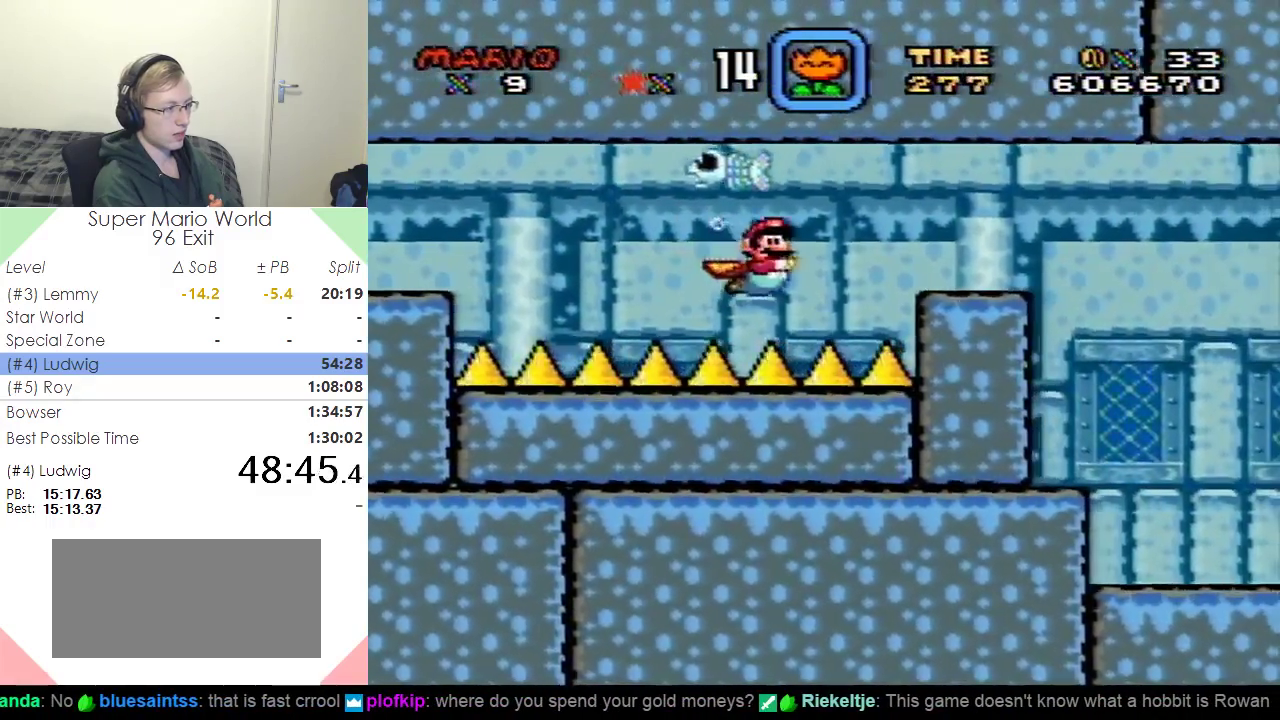
{"buttons": ["DPAD_RIGHT"], "events": [[167, "B", "down"], [233, "DPAD_DOWN", "up"], [284, "B", "up"], [284, "DPAD_UP", "down"], [367, "B", "down"], [467, "B", "up"], [467, "DPAD_UP", "up"]]}
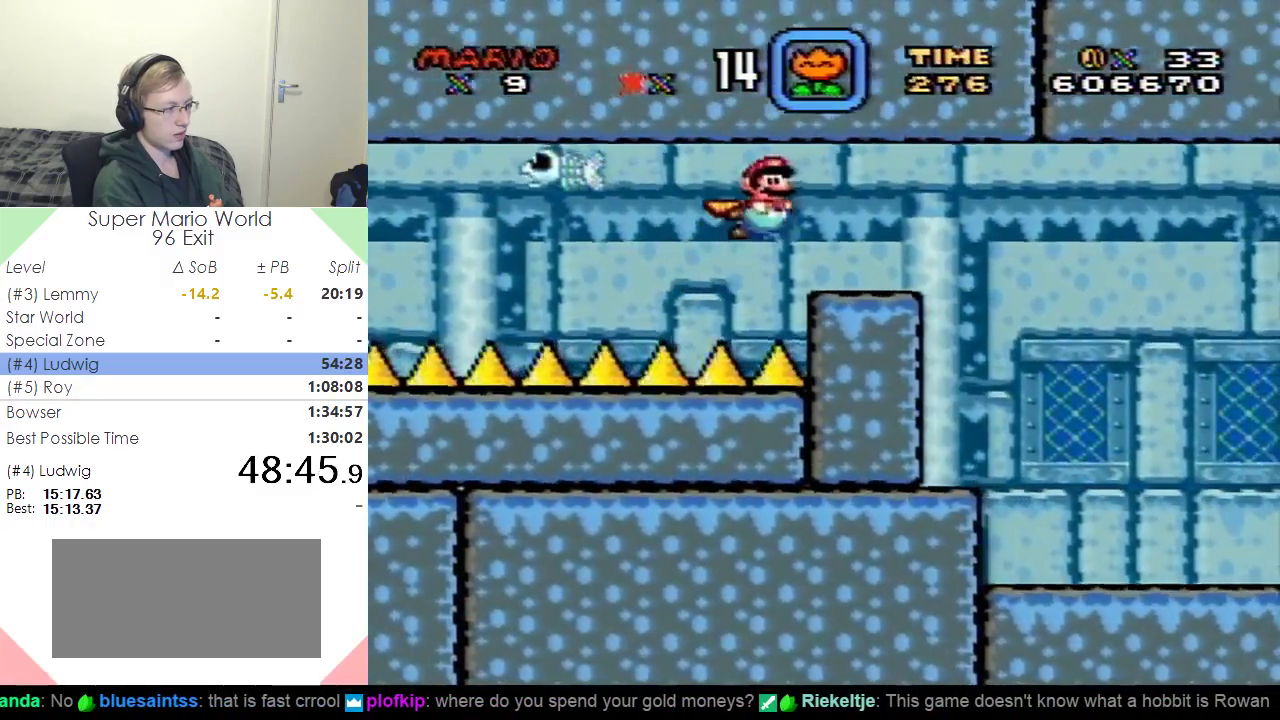
{"buttons": ["DPAD_DOWN", "DPAD_RIGHT"], "events": [[34, "B", "down"], [34, "DPAD_DOWN", "down"], [151, "B", "up"]]}
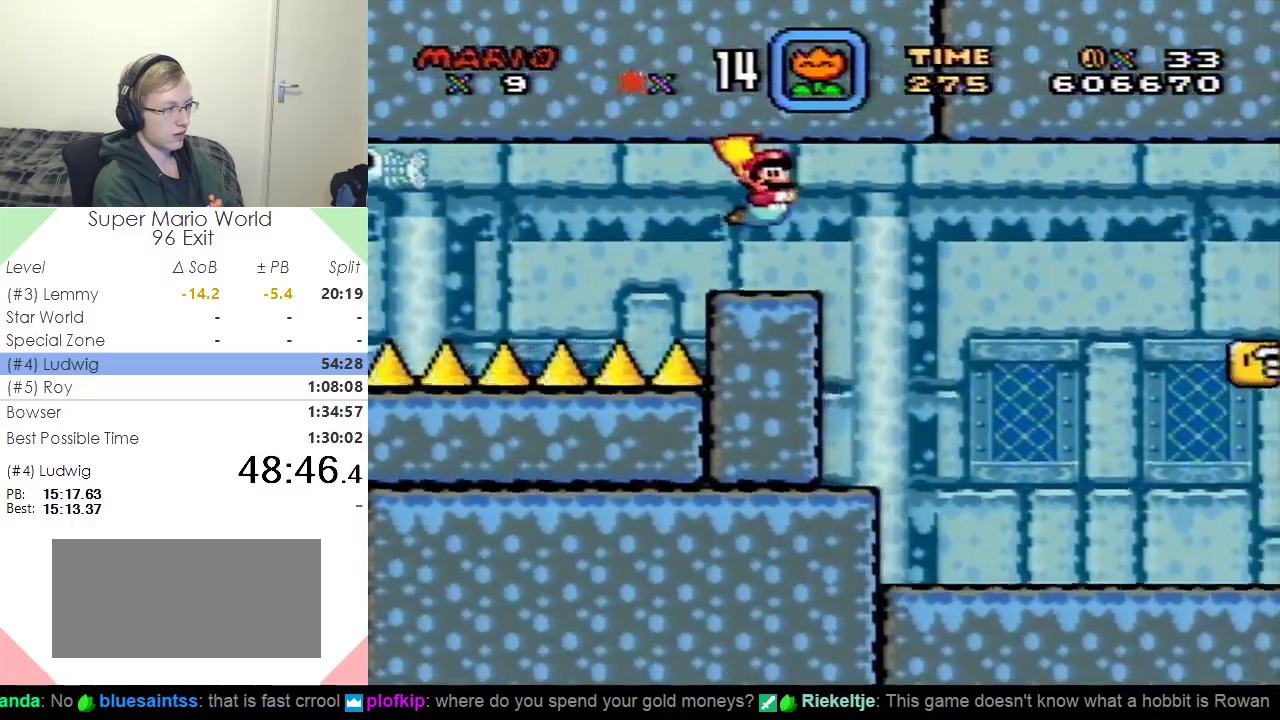
{"buttons": ["DPAD_DOWN", "DPAD_RIGHT"], "events": [[301, "B", "down"], [417, "B", "up"]]}
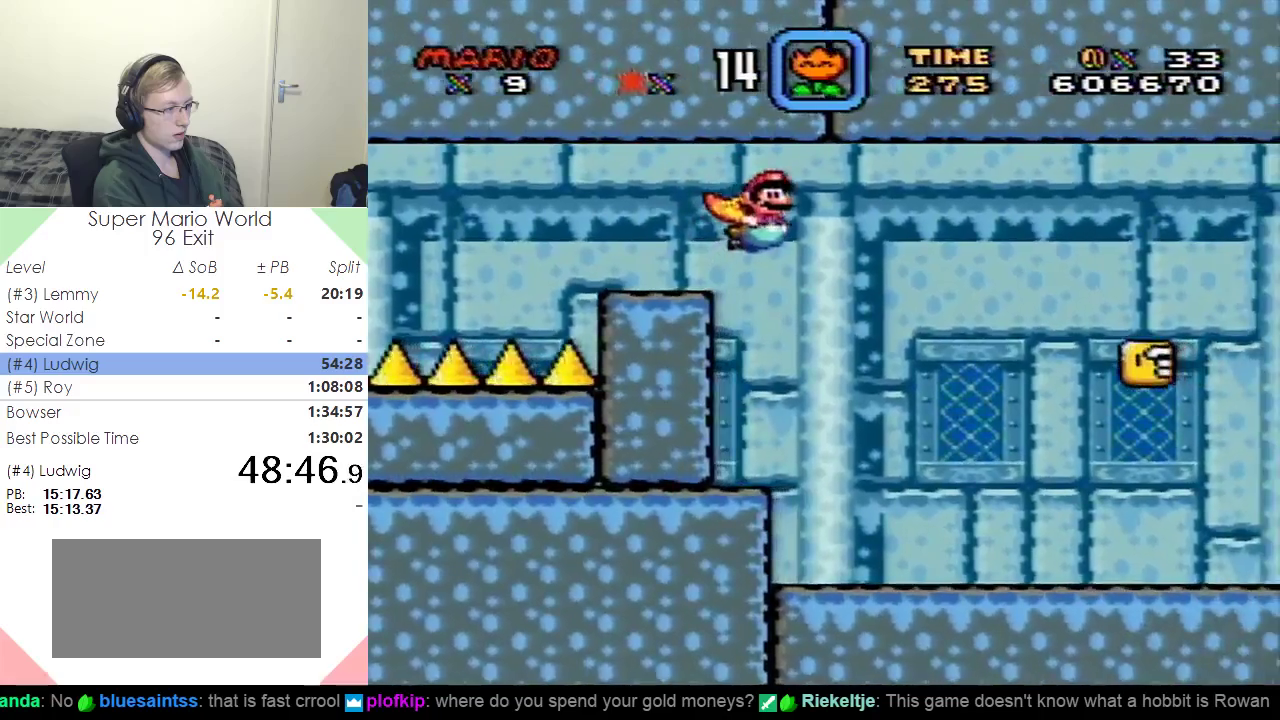
{"buttons": ["DPAD_DOWN", "DPAD_RIGHT"], "events": []}
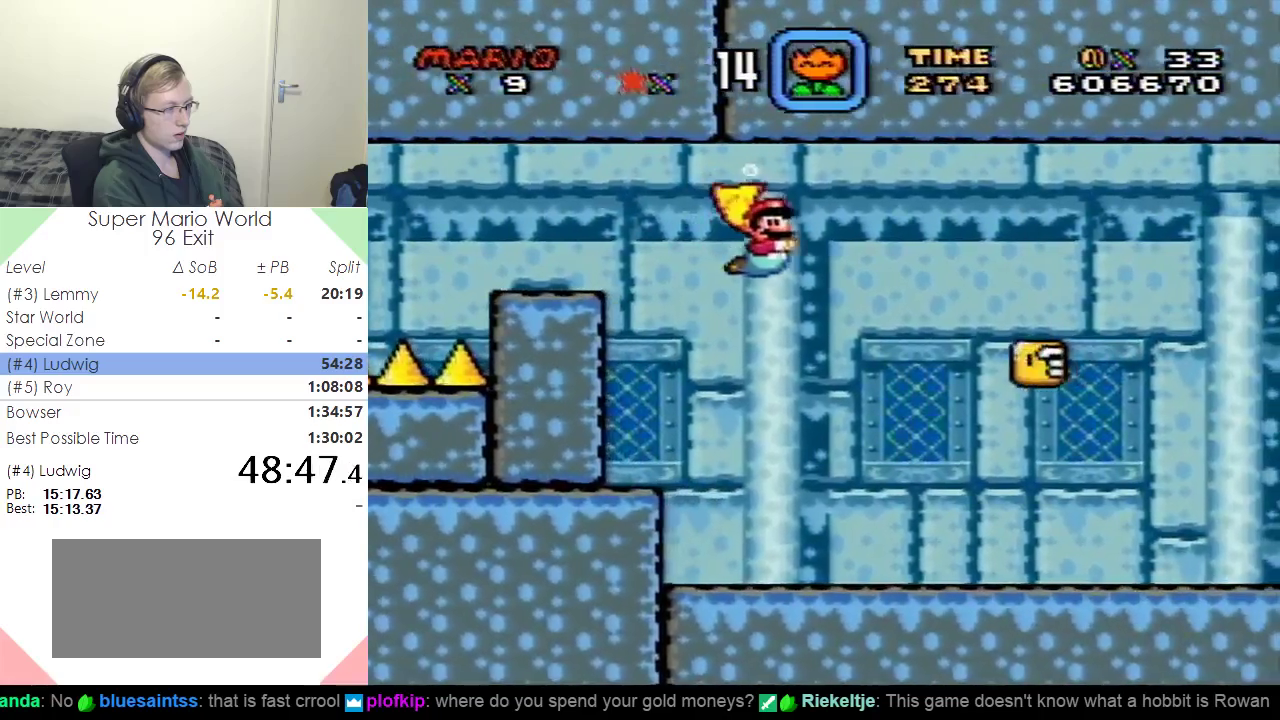
{"buttons": ["DPAD_DOWN", "DPAD_RIGHT"], "events": [[34, "B", "down"], [117, "B", "up"]]}
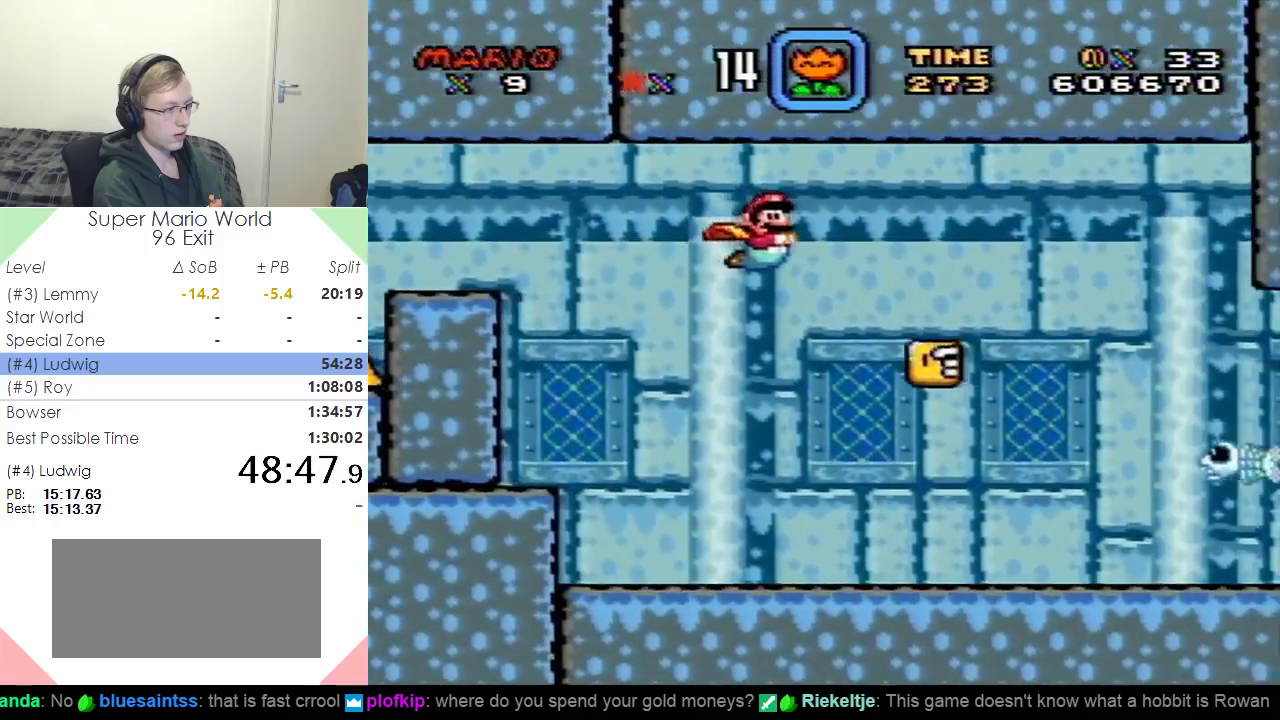
{"buttons": ["DPAD_DOWN", "DPAD_RIGHT"], "events": [[300, "B", "down"], [367, "B", "up"]]}
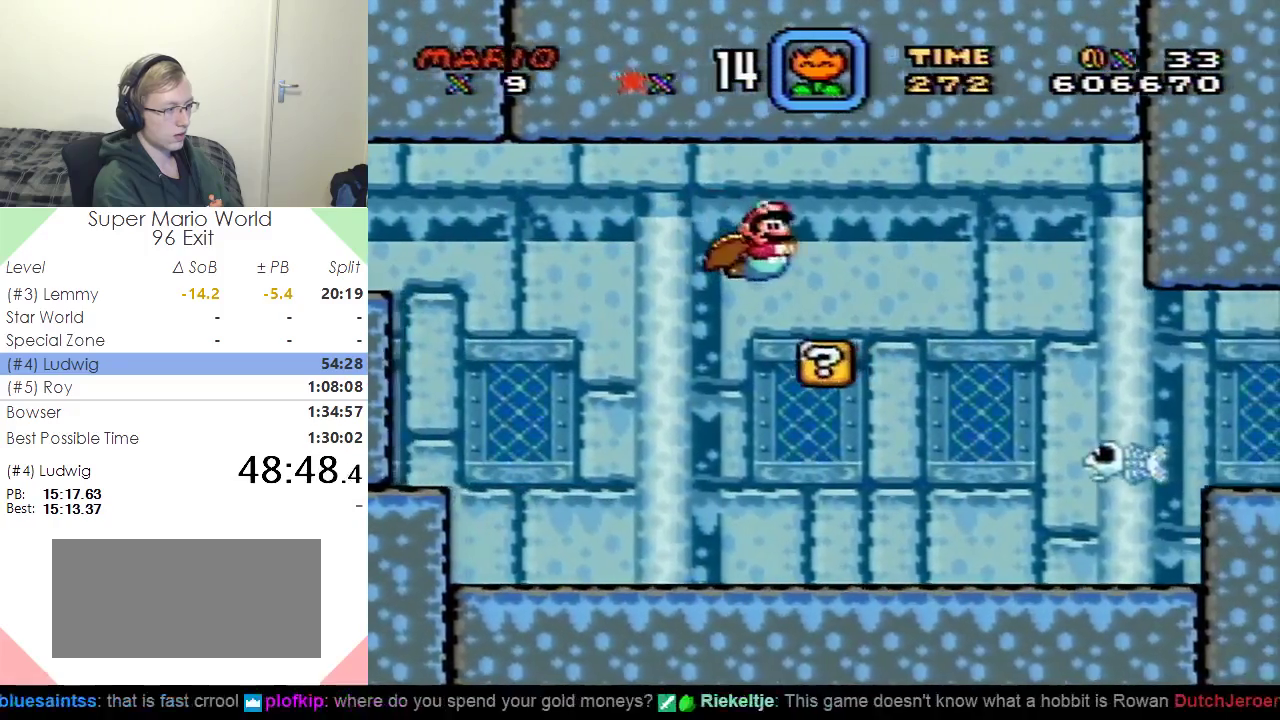
{"buttons": ["DPAD_DOWN", "DPAD_RIGHT"], "events": []}
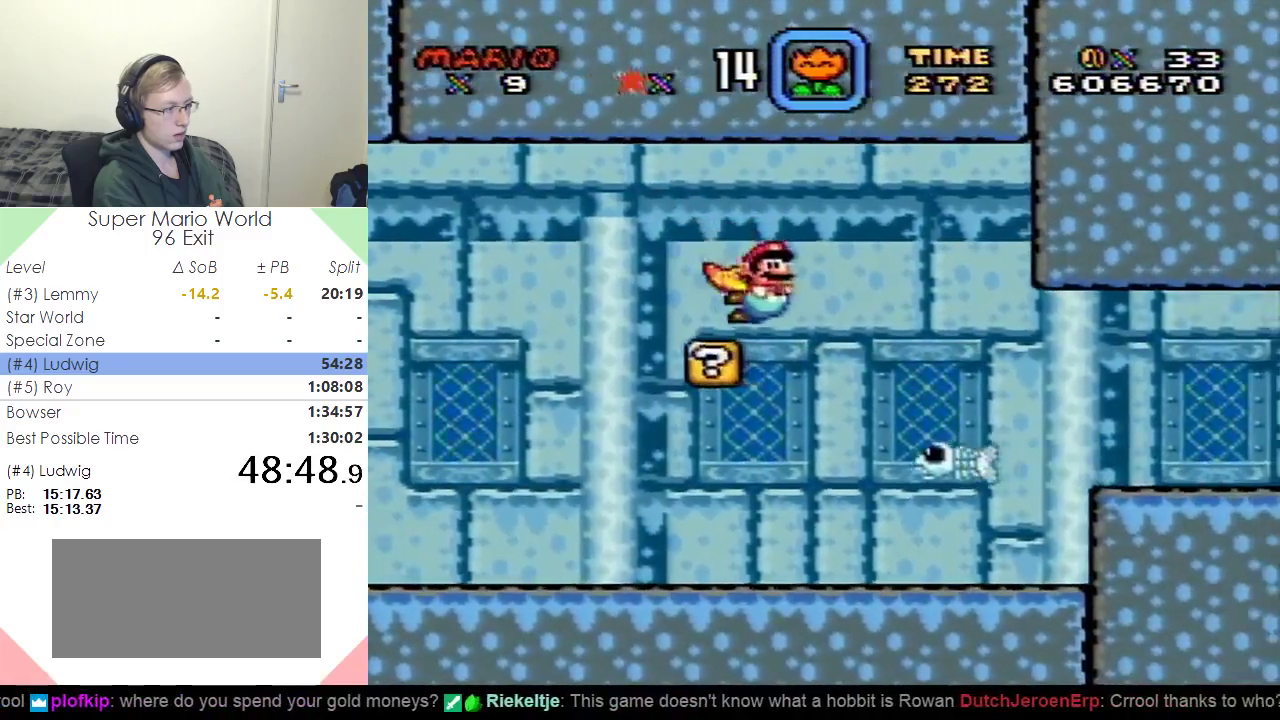
{"buttons": ["DPAD_DOWN", "DPAD_RIGHT"], "events": []}
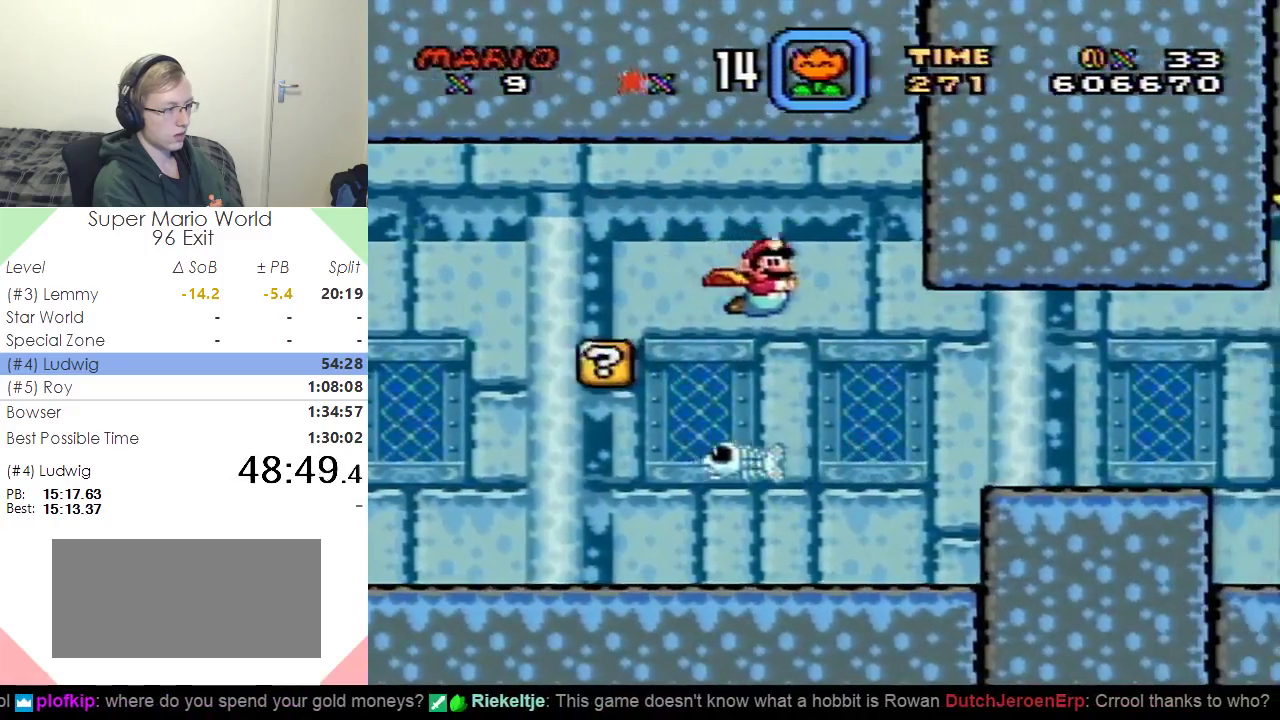
{"buttons": ["DPAD_DOWN", "DPAD_RIGHT"], "events": []}